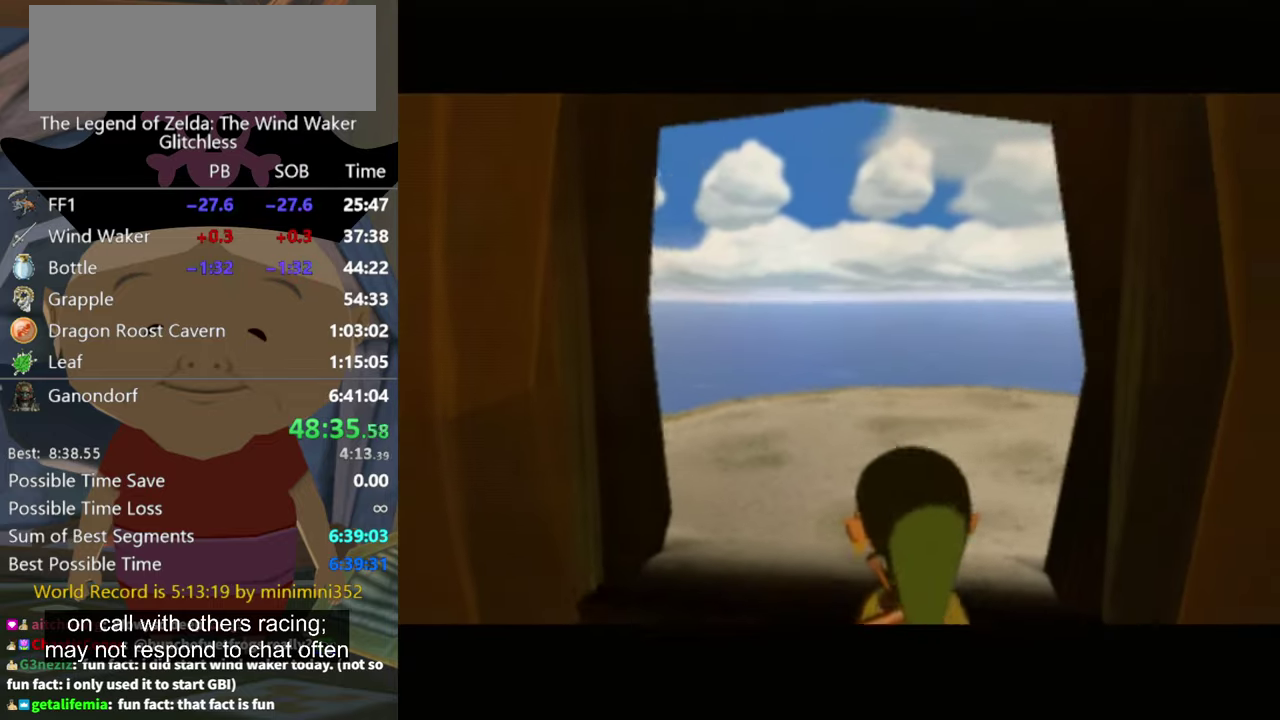
Gameplay with a controller (Nintendo layout); each line is a JSON object with the inputs held at the frame after it. "events" lists button and stick changes between this image and that frame as [ms after this image, input, new state], when the widget could be followed in between. Not read: L3 R3 left_stick right_stick.
{"buttons": [], "events": []}
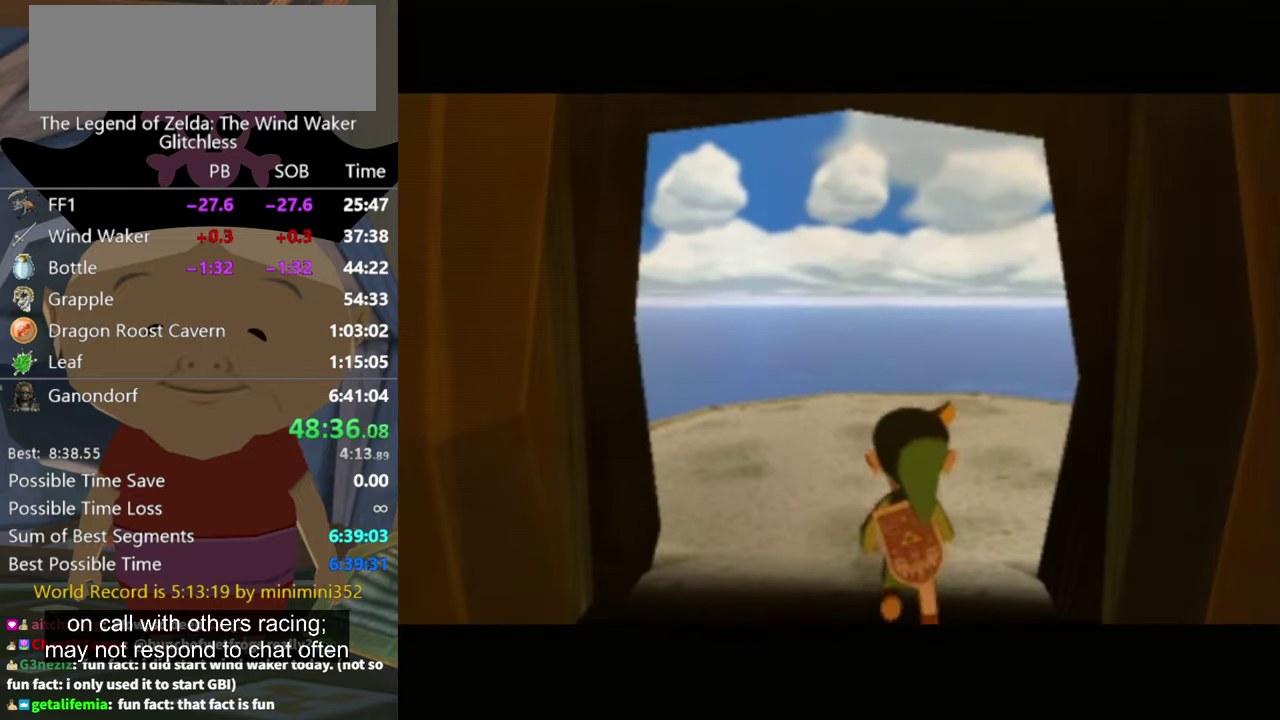
{"buttons": [], "events": []}
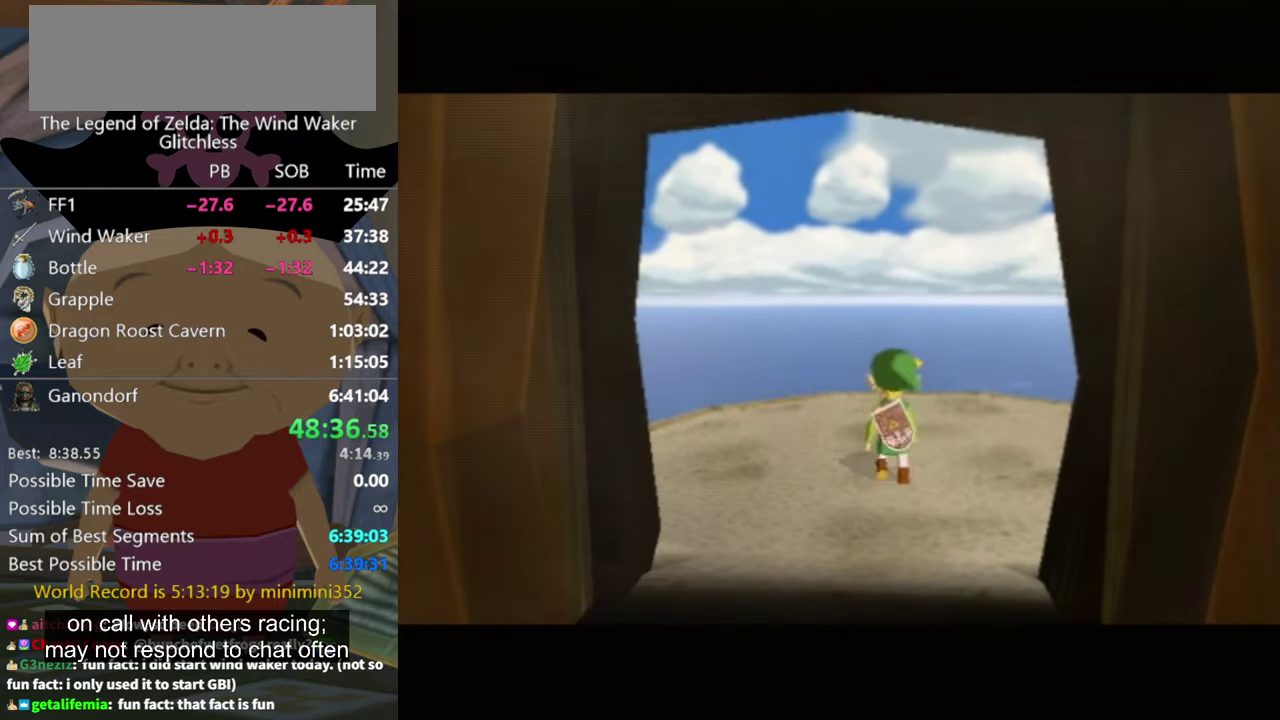
{"buttons": [], "events": []}
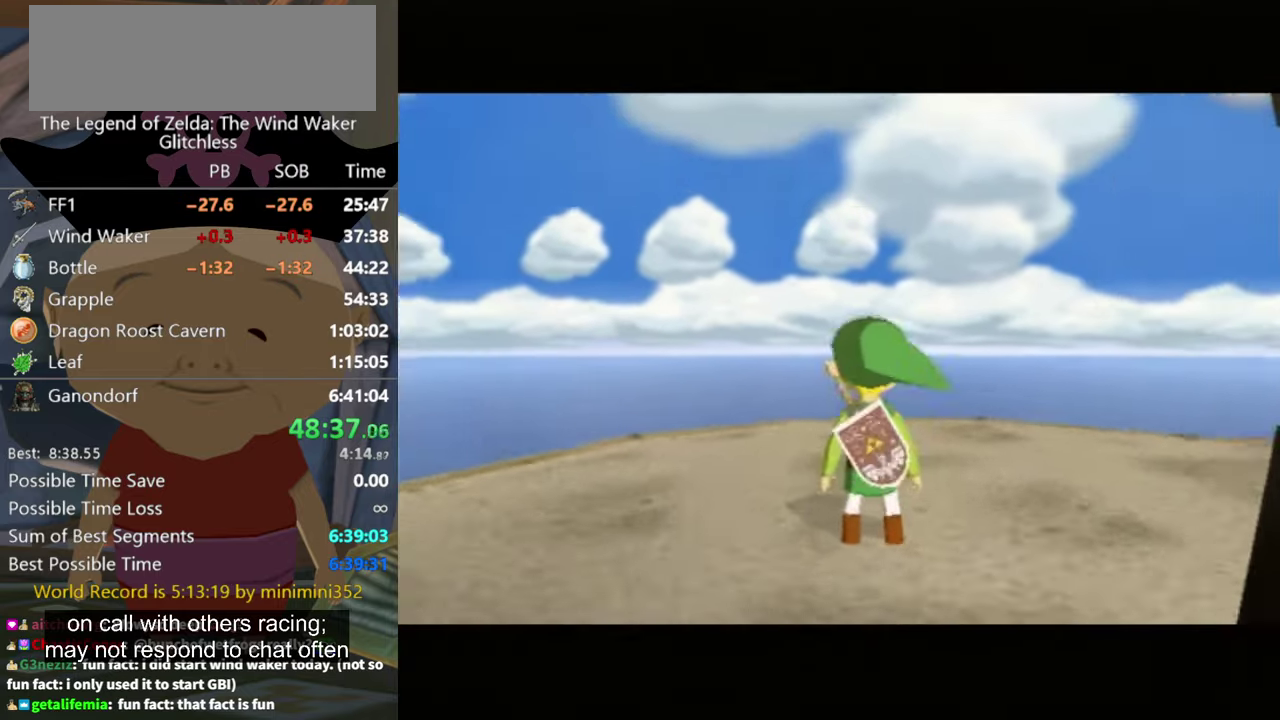
{"buttons": [], "events": []}
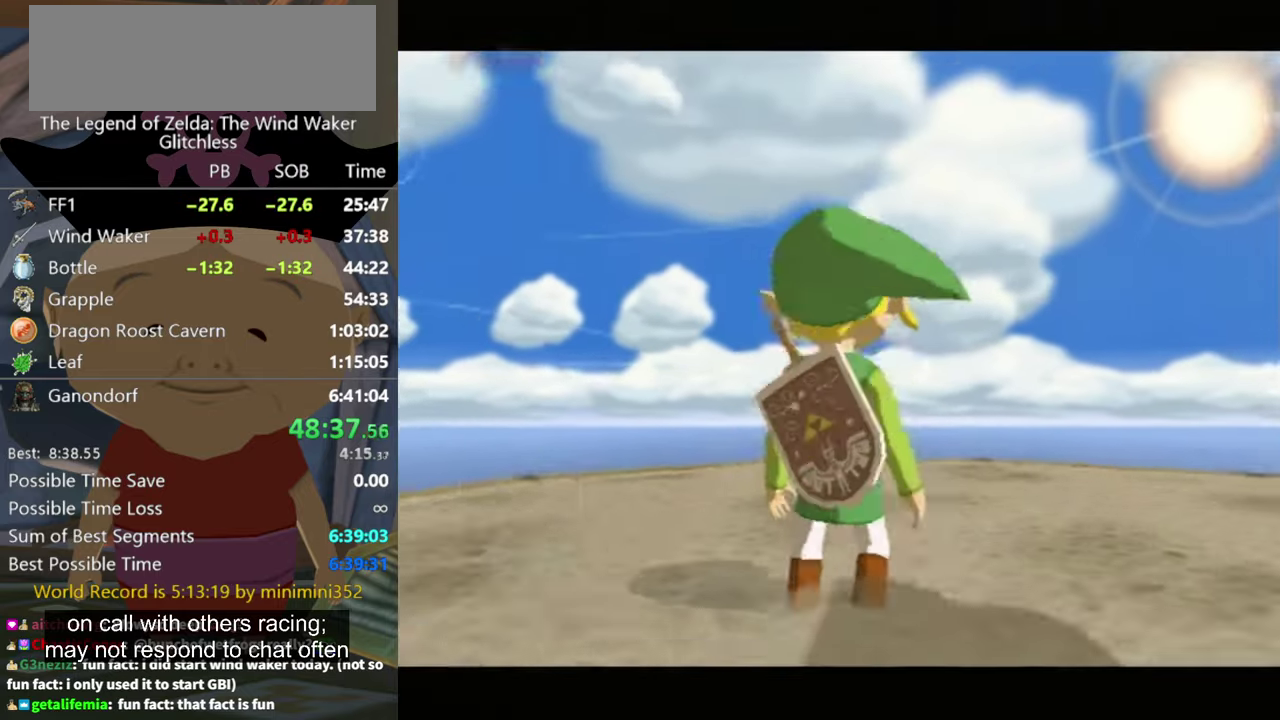
{"buttons": ["L1"], "events": [[233, "A", "down"], [300, "A", "up"], [333, "L1", "down"]]}
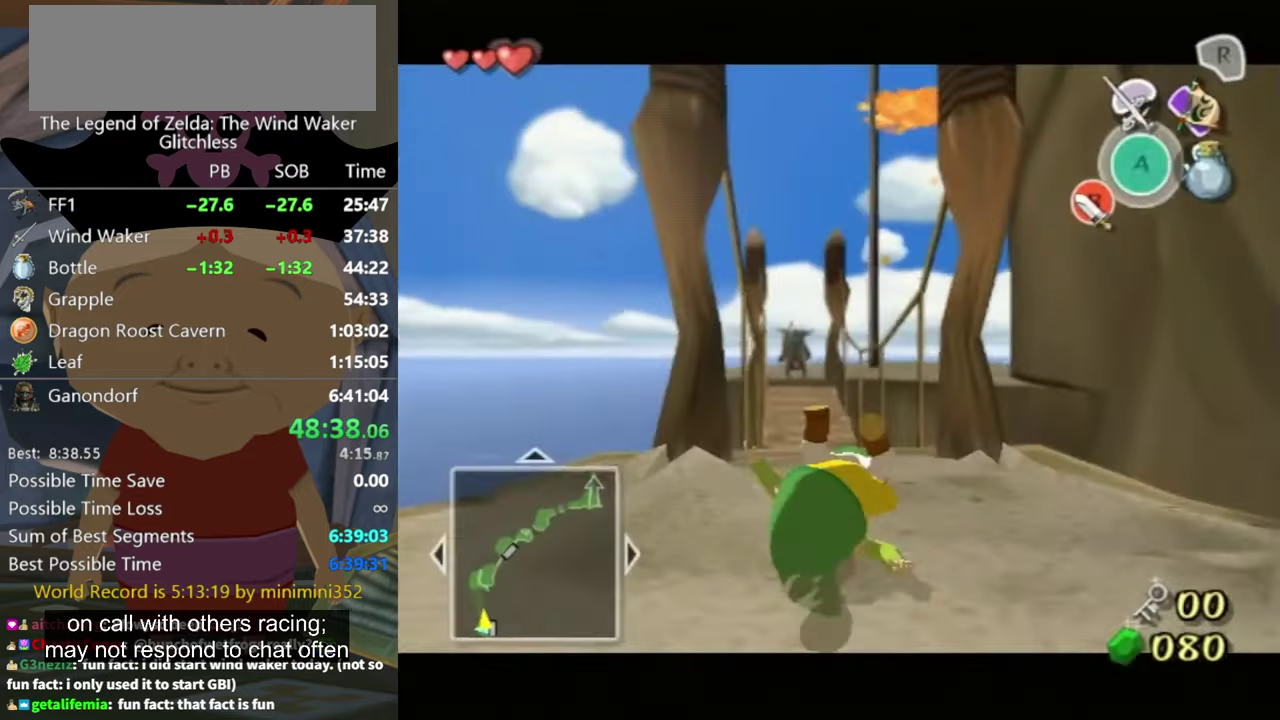
{"buttons": [], "events": [[100, "L1", "up"]]}
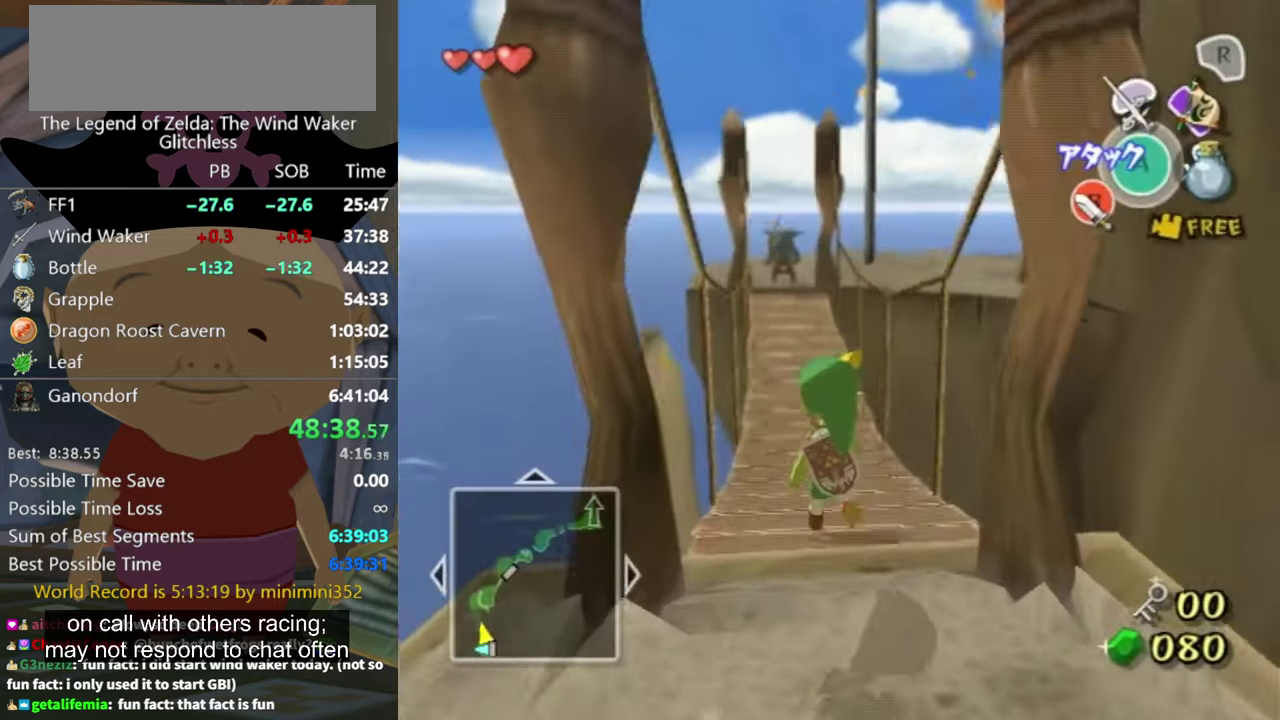
{"buttons": [], "events": [[300, "A", "down"], [400, "A", "up"]]}
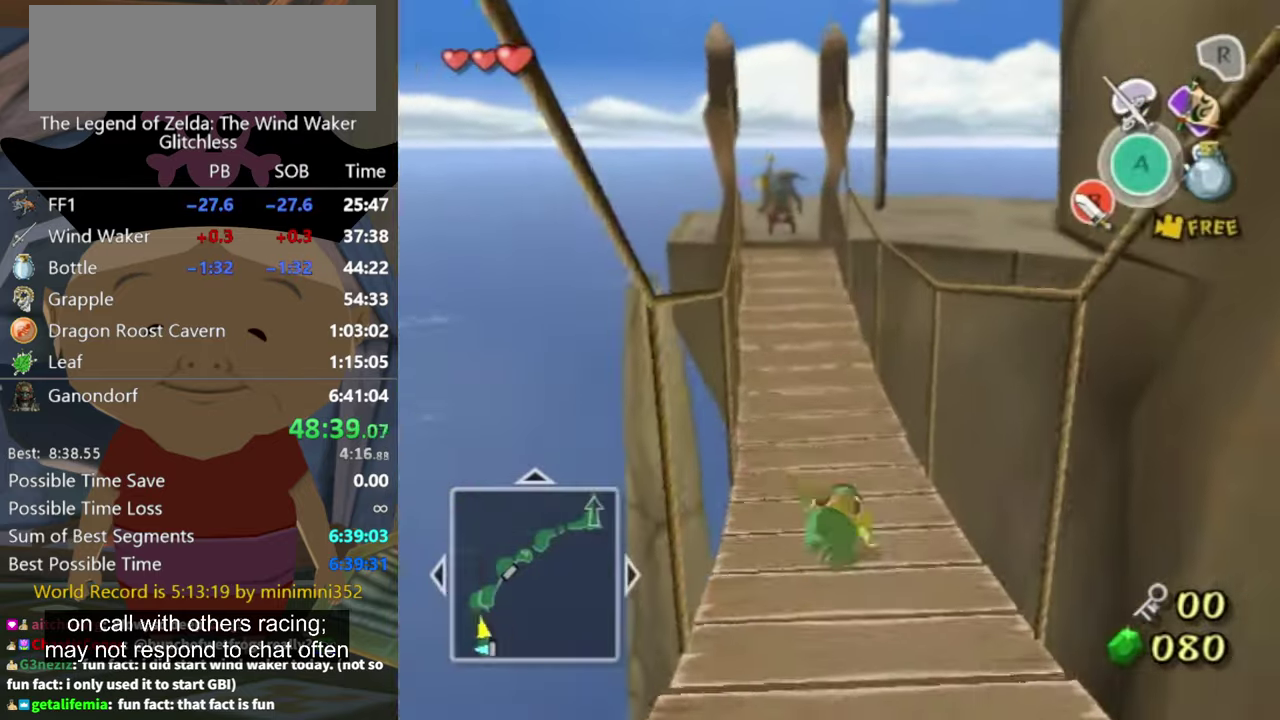
{"buttons": [], "events": [[400, "A", "down"], [434, "A", "up"]]}